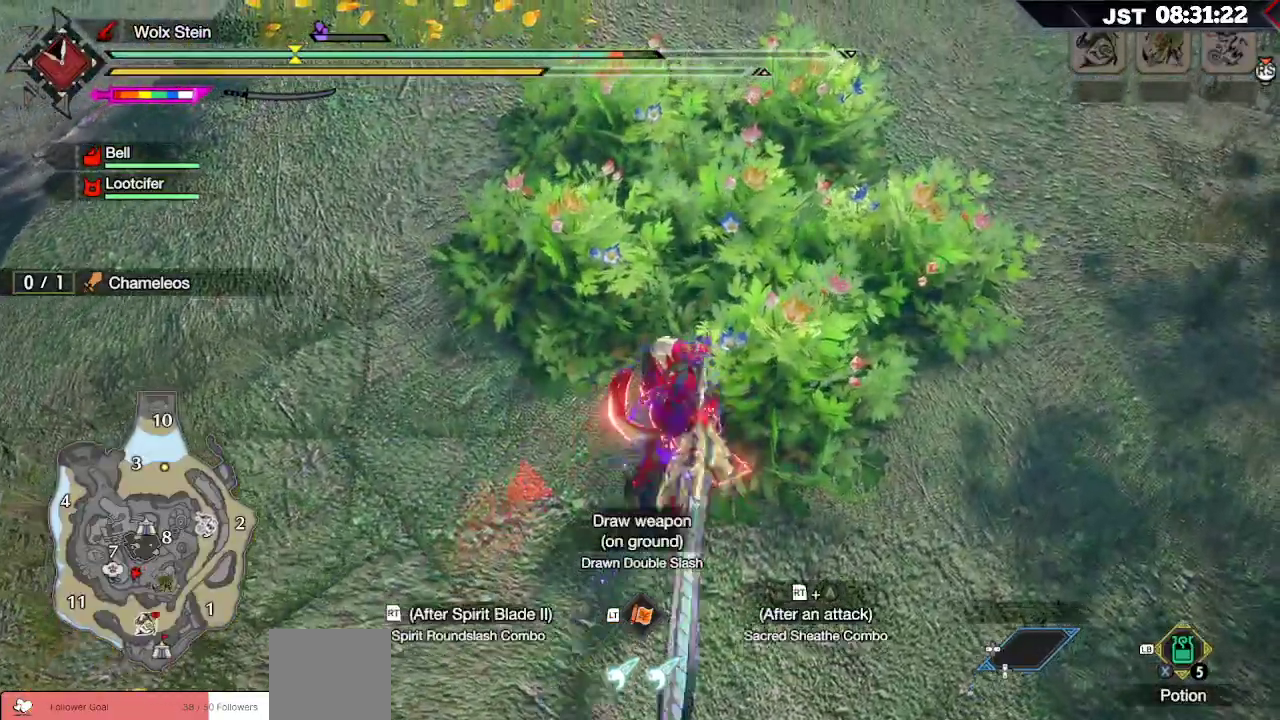
Gameplay with a controller (Xbox layout); each line is a JSON object with the inputs held at the frame after it (dt_ms = milliseconds from this image to that frame). "events" lists button and stick changes between this image and that frame as [ms after this image, input, new state], when the widget could be followed in between.
{"dt_ms": 500, "buttons": [], "left_stick": "up", "right_stick": "center", "events": []}
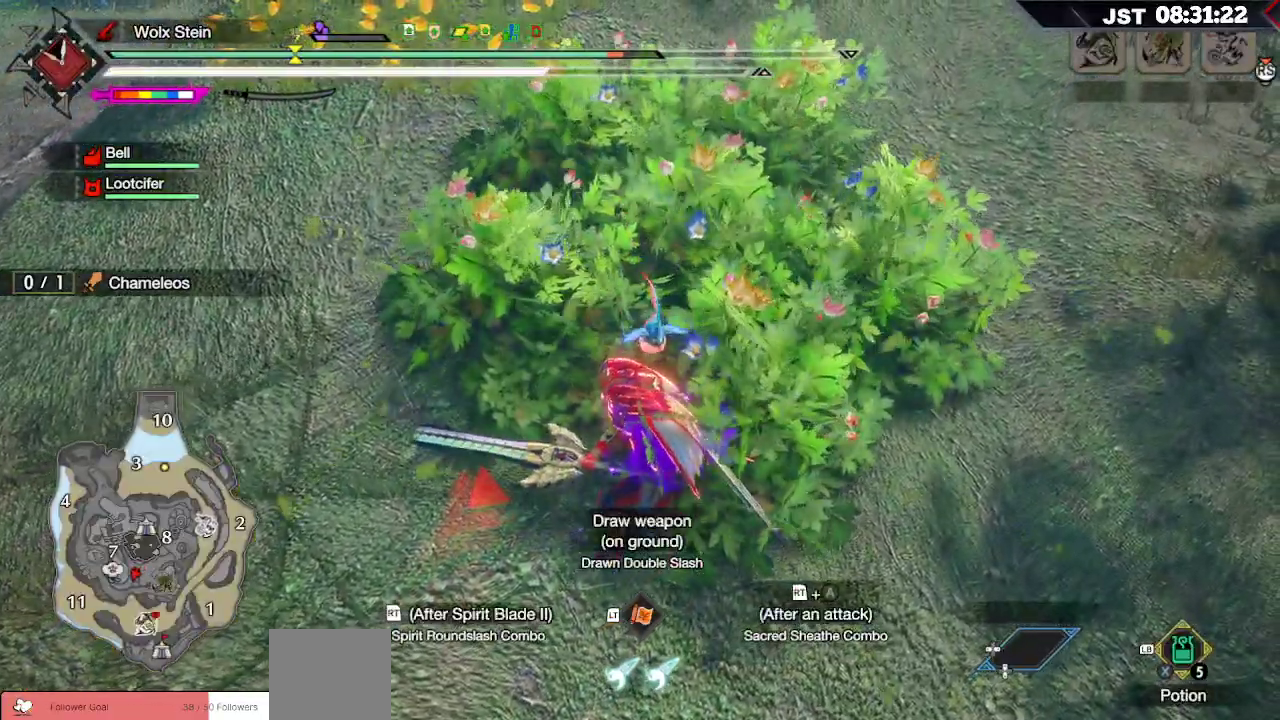
{"dt_ms": 500, "buttons": [], "left_stick": "center", "right_stick": "left", "events": [[217, "right_stick", "left"], [283, "left_stick", "center"]]}
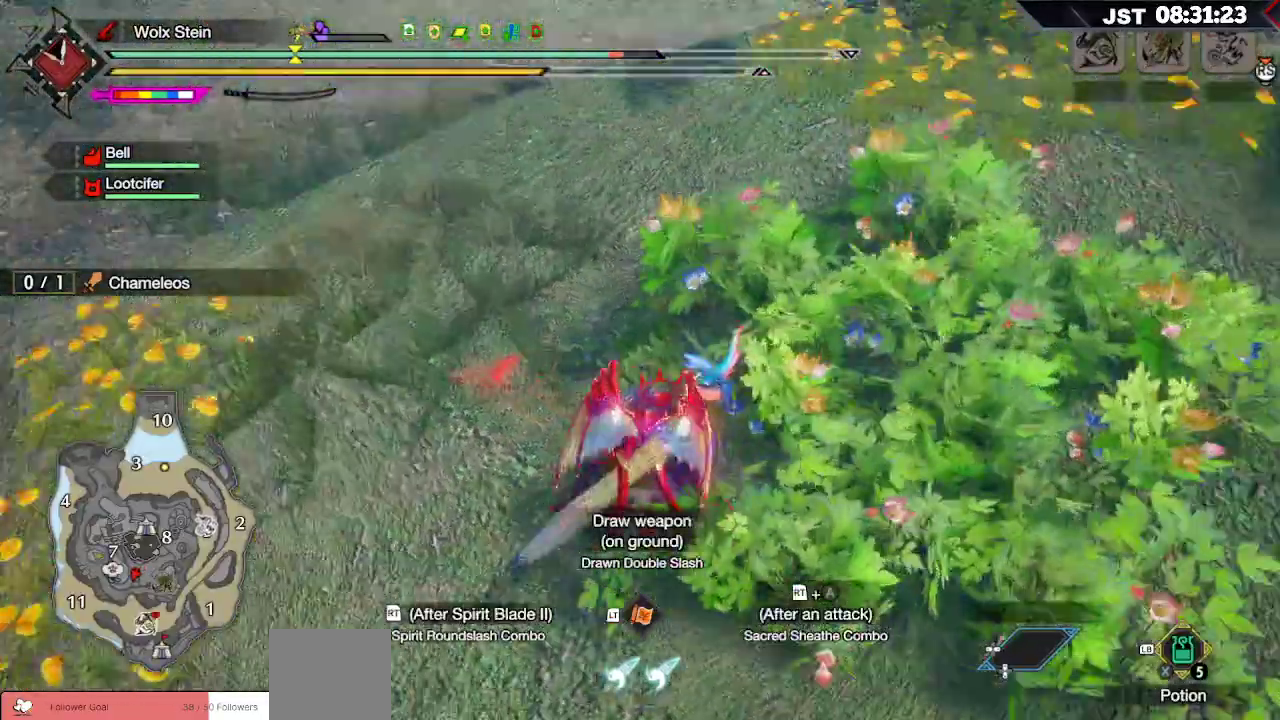
{"dt_ms": 500, "buttons": [], "left_stick": "up", "right_stick": "center", "events": [[117, "left_stick", "up"], [300, "right_stick", "center"]]}
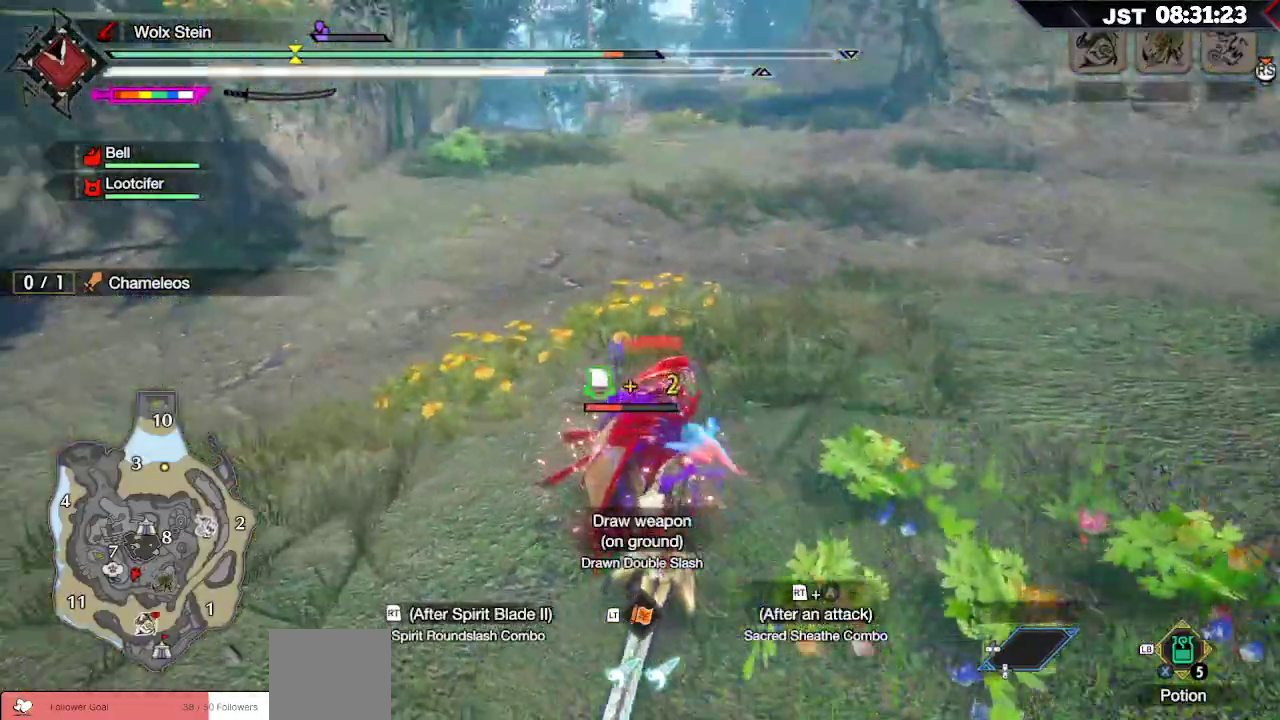
{"dt_ms": 500, "buttons": ["R1"], "left_stick": "up-left", "right_stick": "center", "events": [[433, "R1", "down"], [500, "left_stick", "up-left"]]}
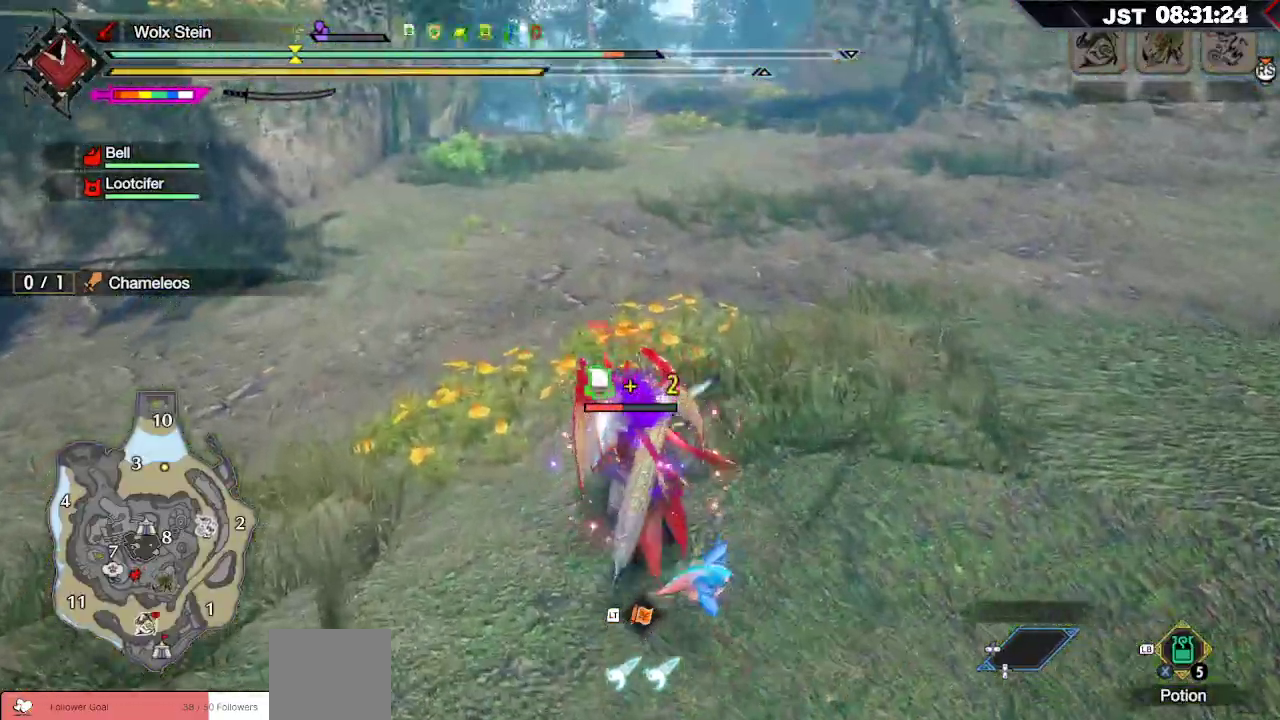
{"dt_ms": 500, "buttons": ["R1"], "left_stick": "left", "right_stick": "right", "events": [[133, "right_stick", "down-right"], [233, "left_stick", "left"], [300, "right_stick", "right"]]}
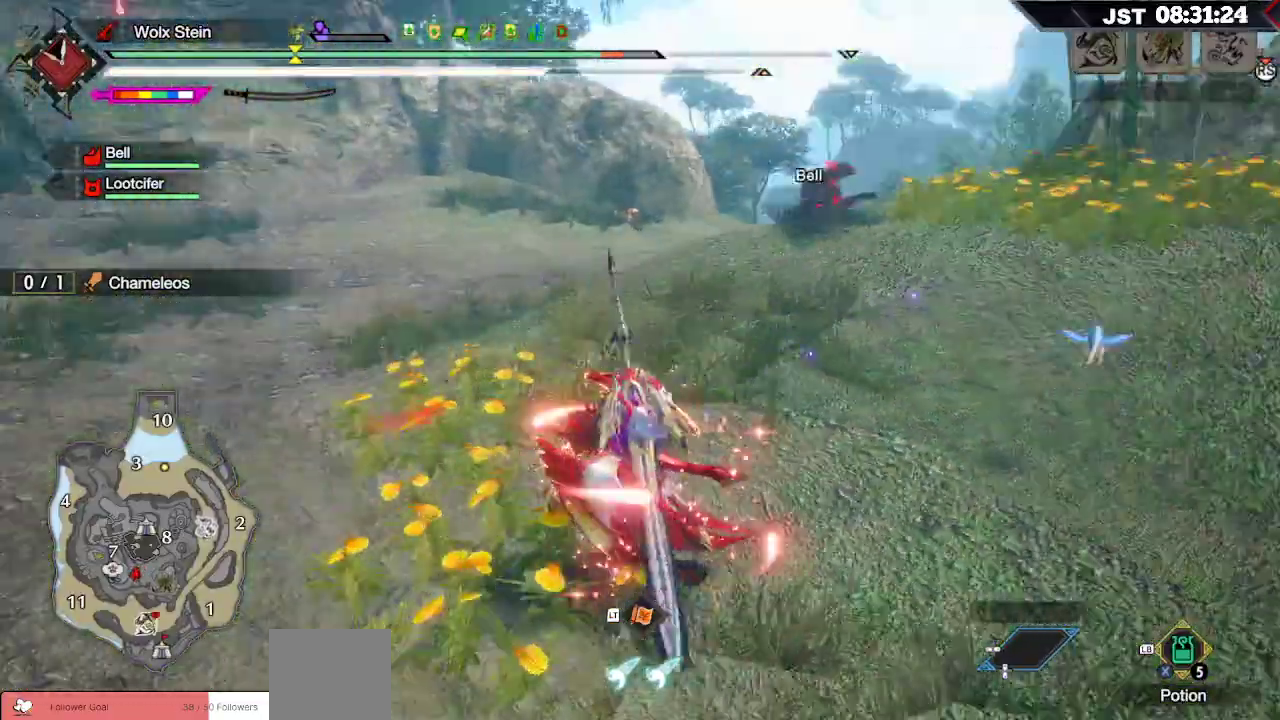
{"dt_ms": 500, "buttons": ["B"], "left_stick": "left", "right_stick": "center", "events": [[133, "R1", "up"], [133, "right_stick", "center"], [467, "B", "down"]]}
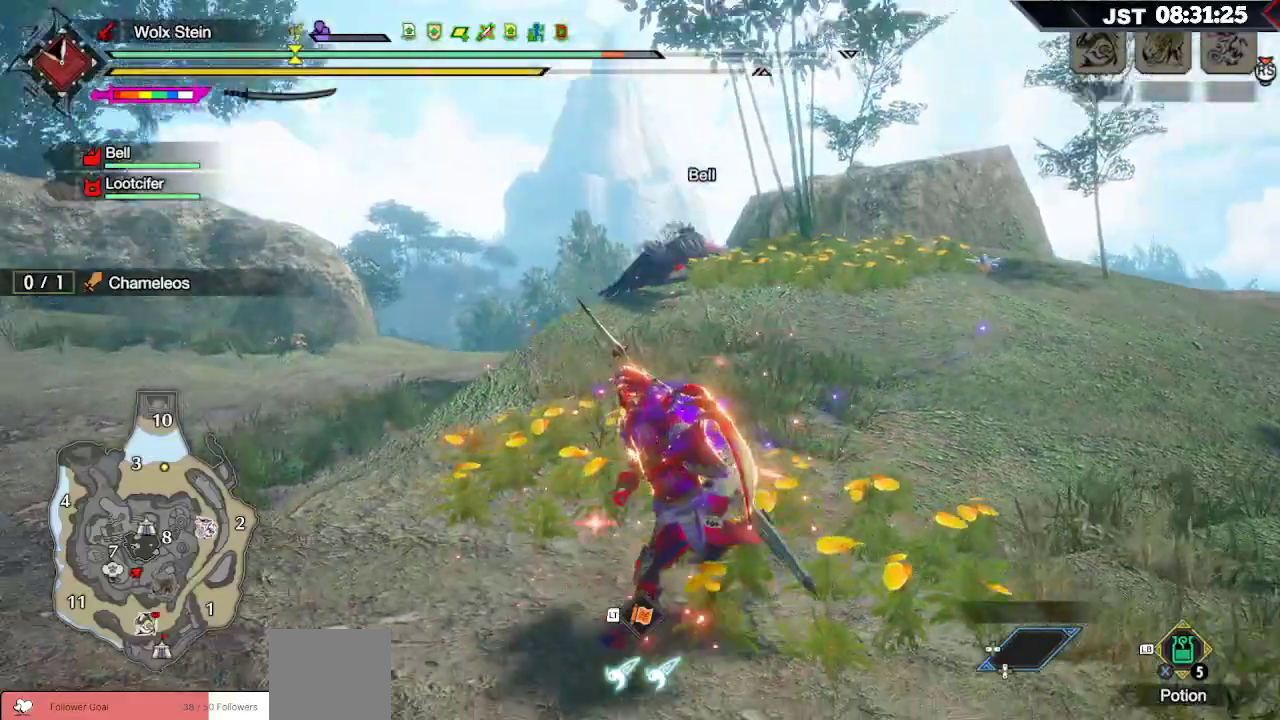
{"dt_ms": 500, "buttons": ["B"], "left_stick": "center", "right_stick": "center", "events": [[117, "left_stick", "down-left"], [333, "left_stick", "center"]]}
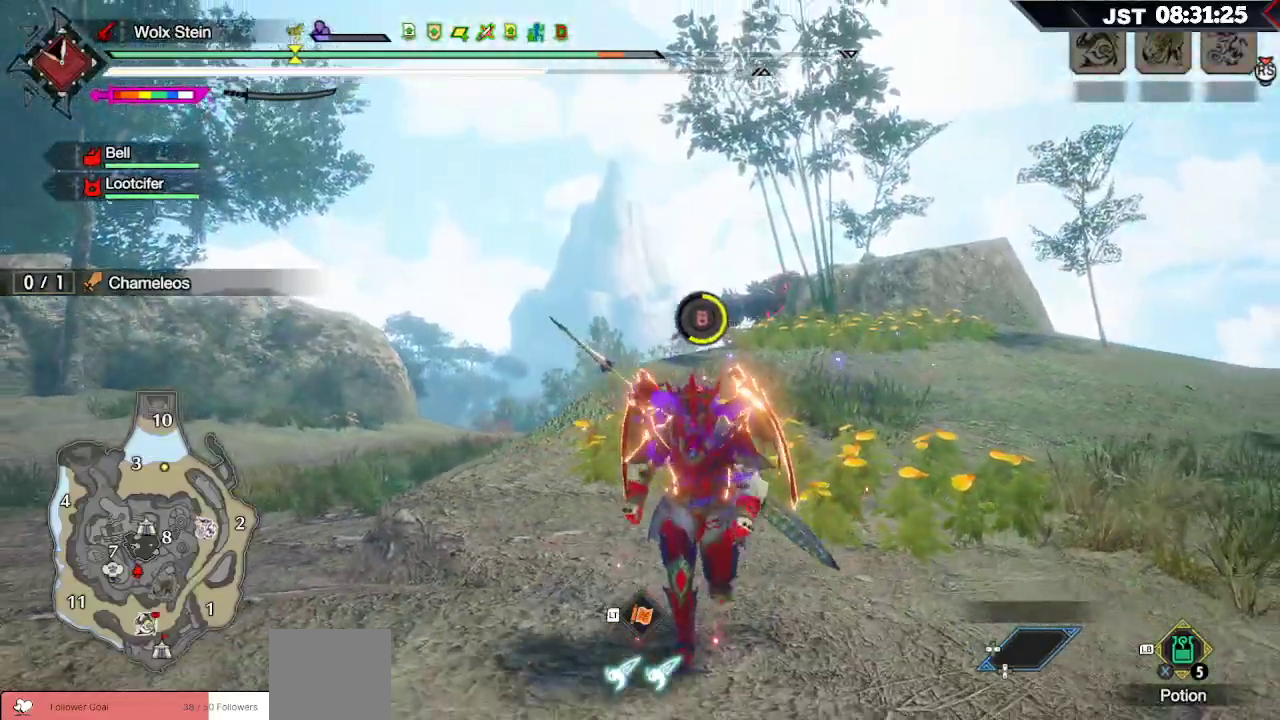
{"dt_ms": 500, "buttons": ["B"], "left_stick": "center", "right_stick": "center", "events": []}
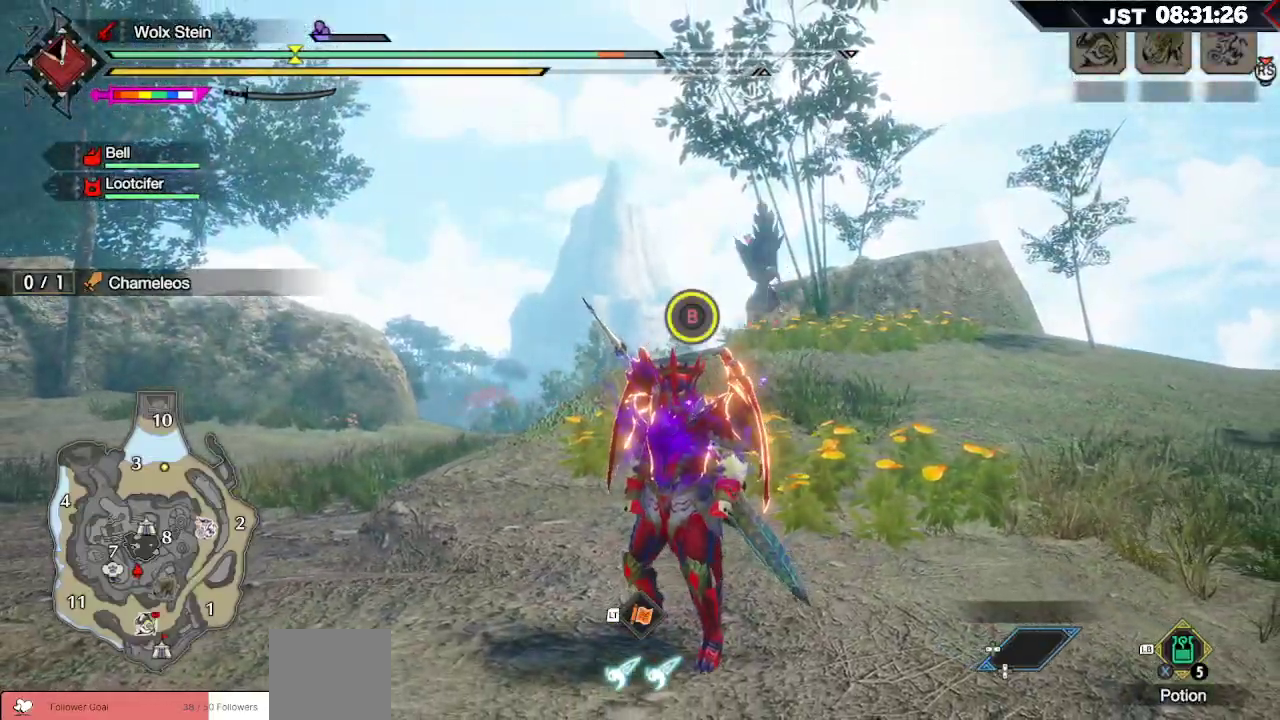
{"dt_ms": 500, "buttons": [], "left_stick": "center", "right_stick": "center", "events": [[167, "B", "up"]]}
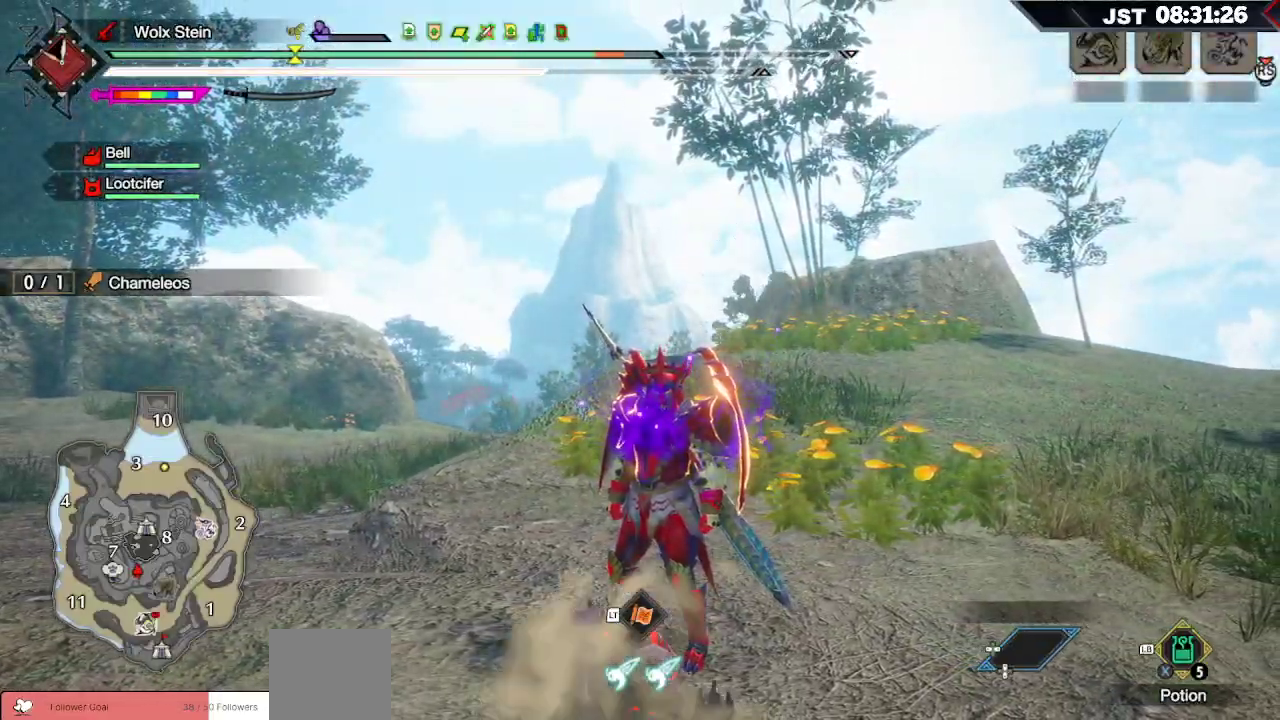
{"dt_ms": 500, "buttons": [], "left_stick": "center", "right_stick": "center", "events": []}
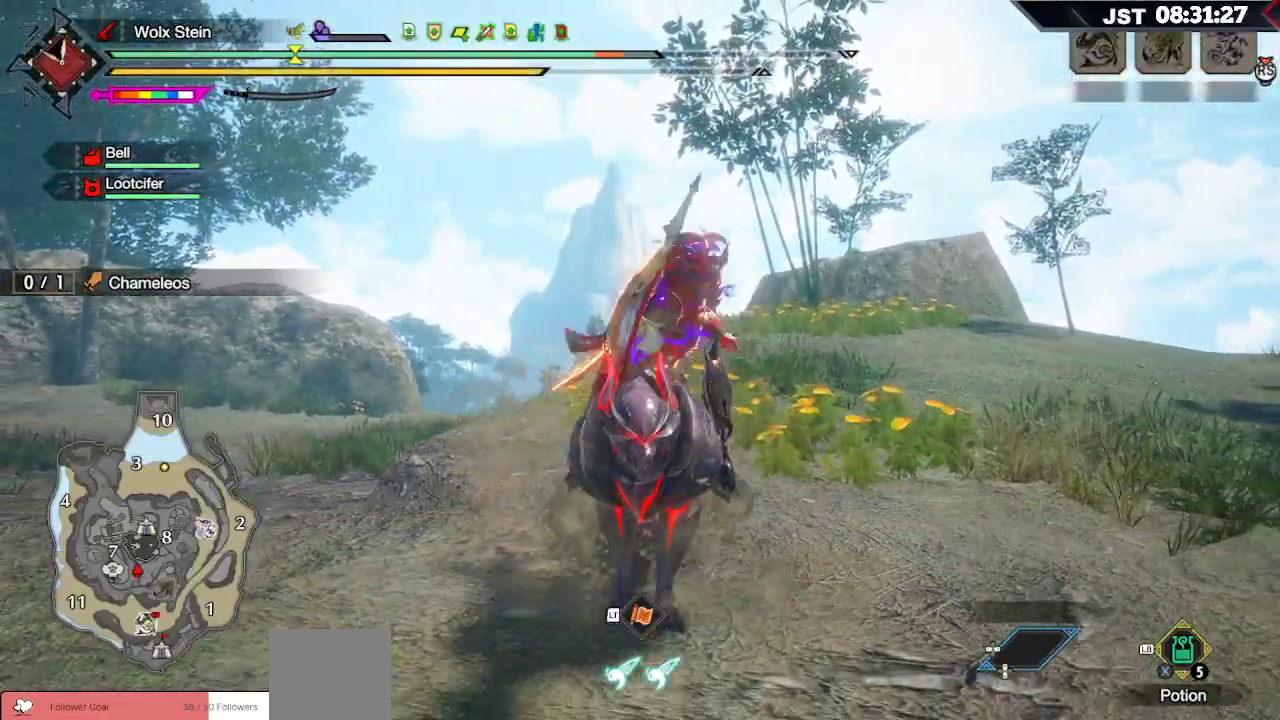
{"dt_ms": 500, "buttons": [], "left_stick": "center", "right_stick": "left", "events": [[400, "right_stick", "left"]]}
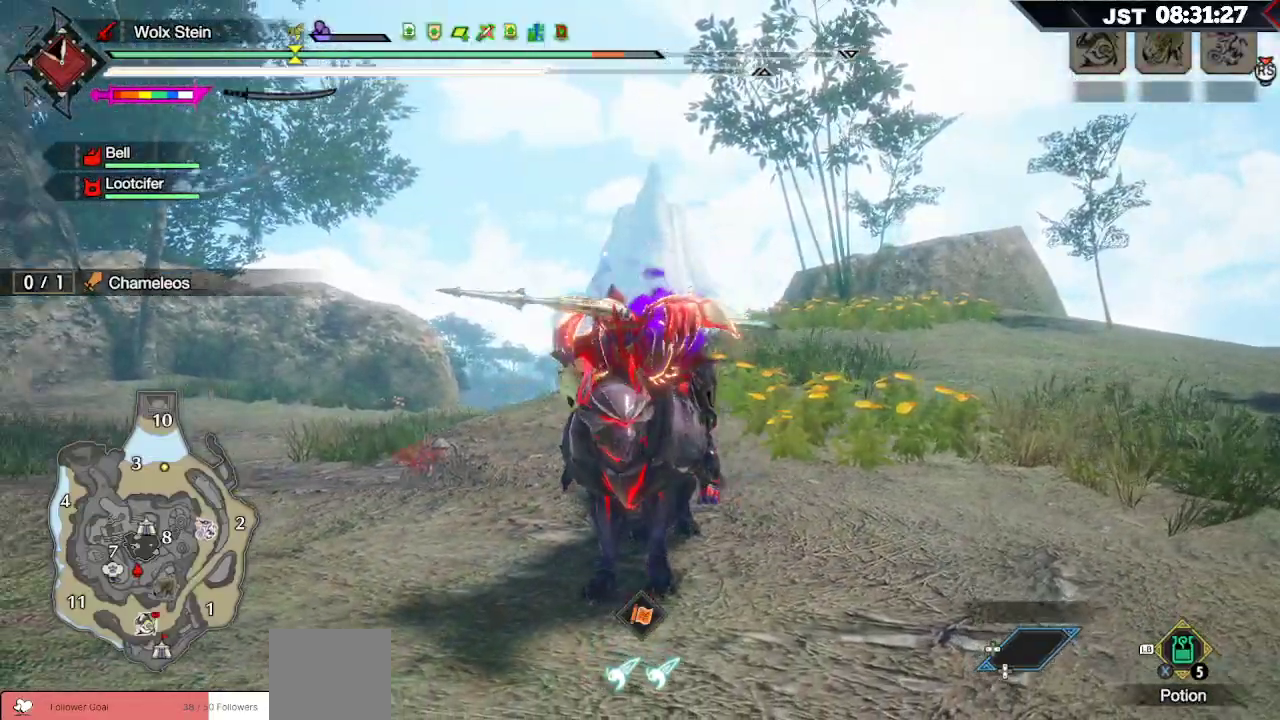
{"dt_ms": 500, "buttons": [], "left_stick": "center", "right_stick": "down-right", "events": [[333, "right_stick", "down-left"], [450, "right_stick", "down-right"]]}
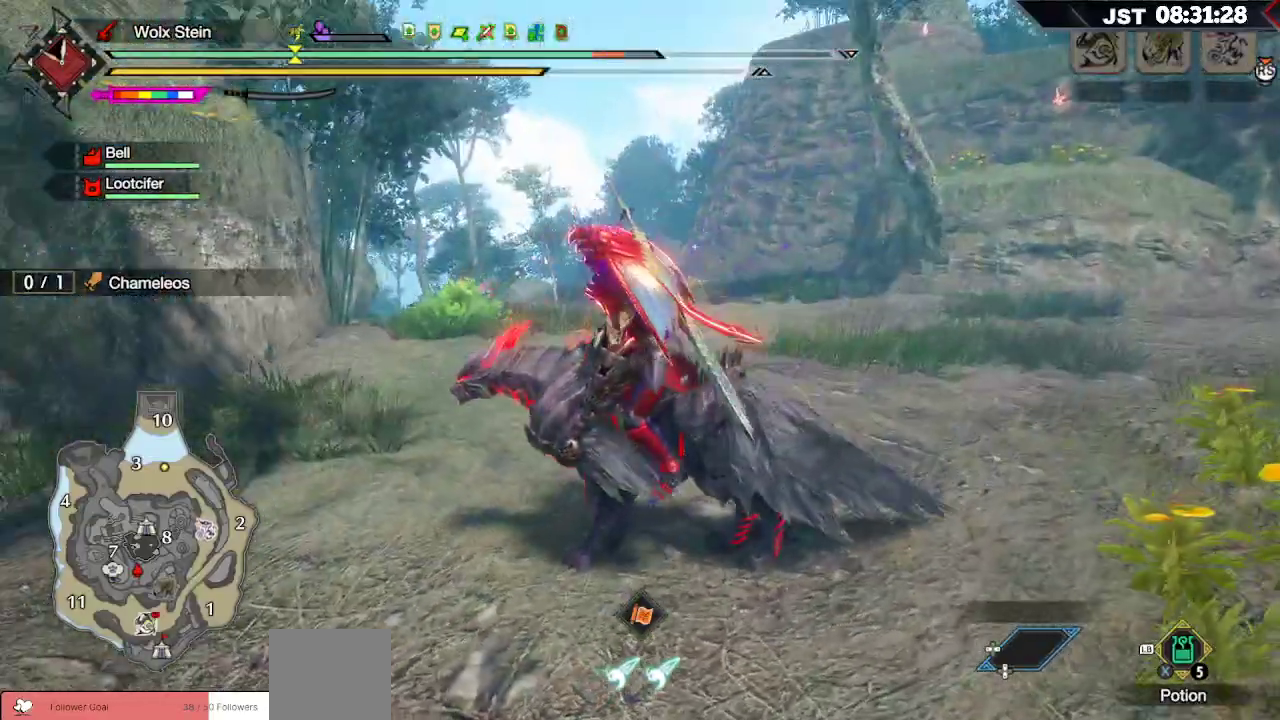
{"dt_ms": 500, "buttons": ["R1"], "left_stick": "up", "right_stick": "down-left", "events": [[100, "left_stick", "up"], [100, "right_stick", "center"], [500, "R1", "down"], [500, "right_stick", "down-left"]]}
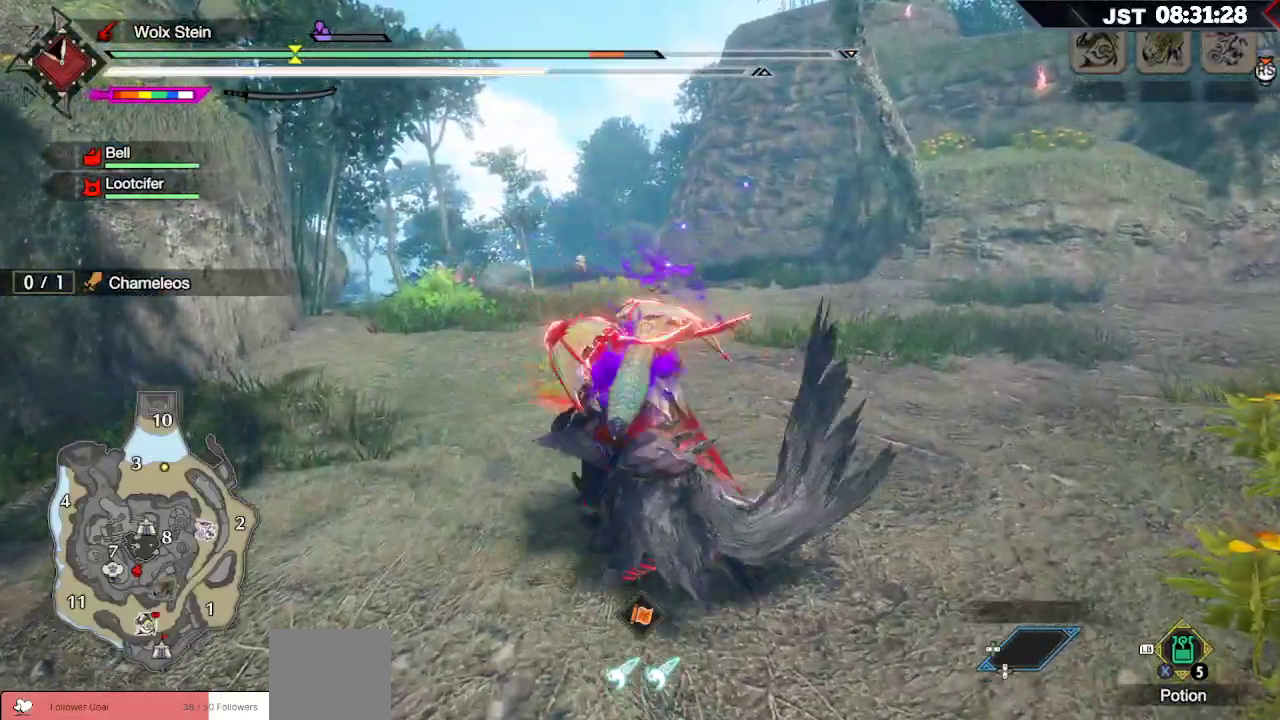
{"dt_ms": 500, "buttons": ["R1"], "left_stick": "up", "right_stick": "center", "events": [[483, "right_stick", "center"]]}
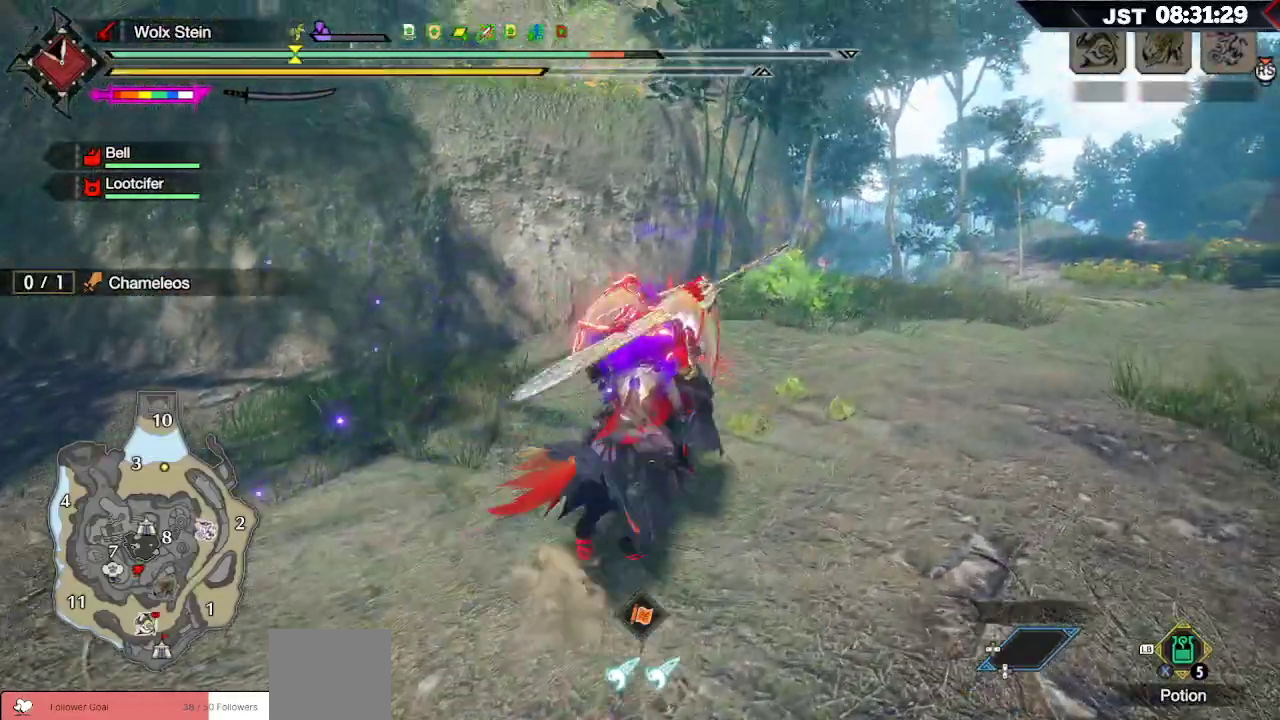
{"dt_ms": 500, "buttons": ["Y"], "left_stick": "up", "right_stick": "center", "events": [[383, "Y", "down"], [467, "R1", "up"]]}
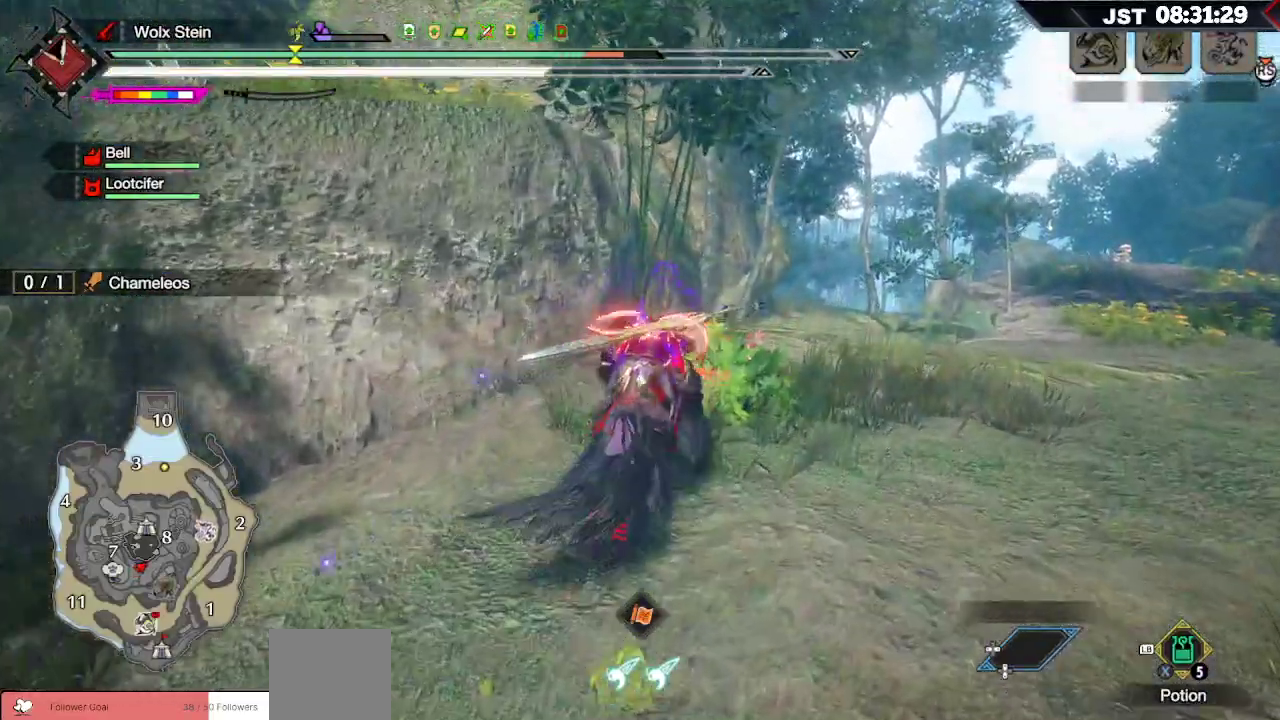
{"dt_ms": 500, "buttons": [], "left_stick": "up-right", "right_stick": "center", "events": [[17, "Y", "up"], [467, "left_stick", "up-right"]]}
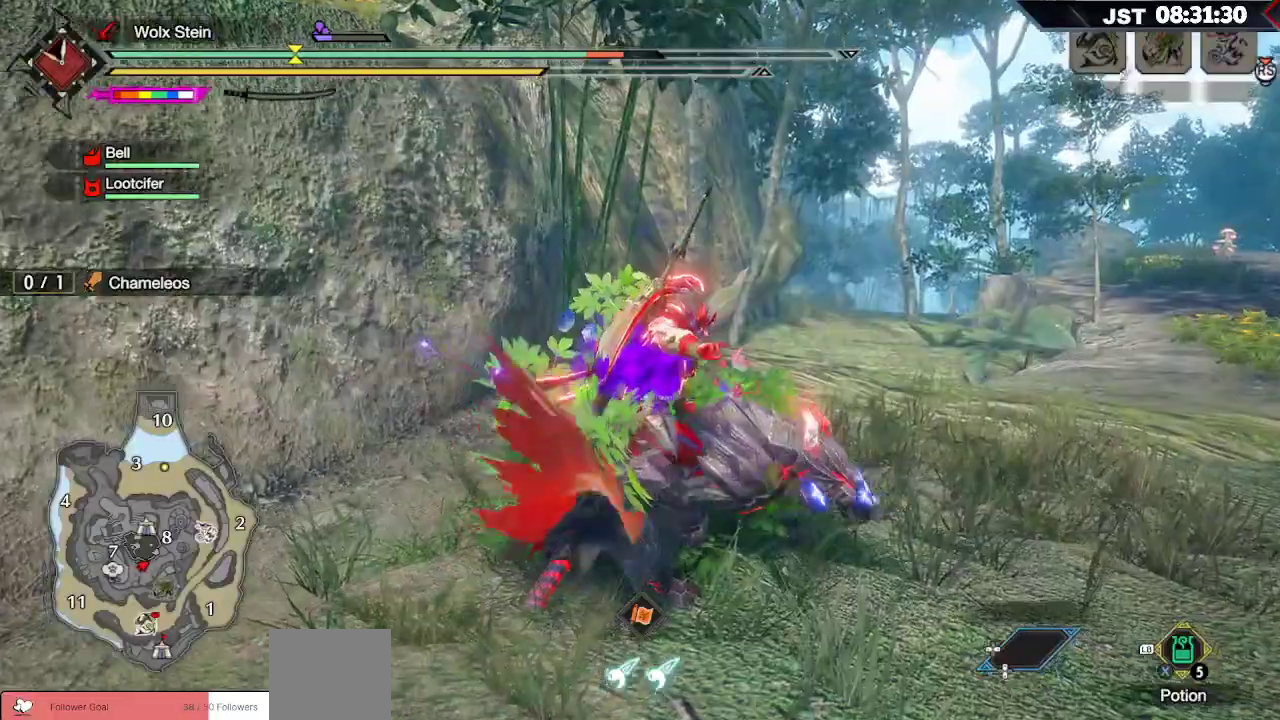
{"dt_ms": 500, "buttons": ["R1"], "left_stick": "up-right", "right_stick": "right", "events": [[183, "right_stick", "right"], [483, "R1", "down"]]}
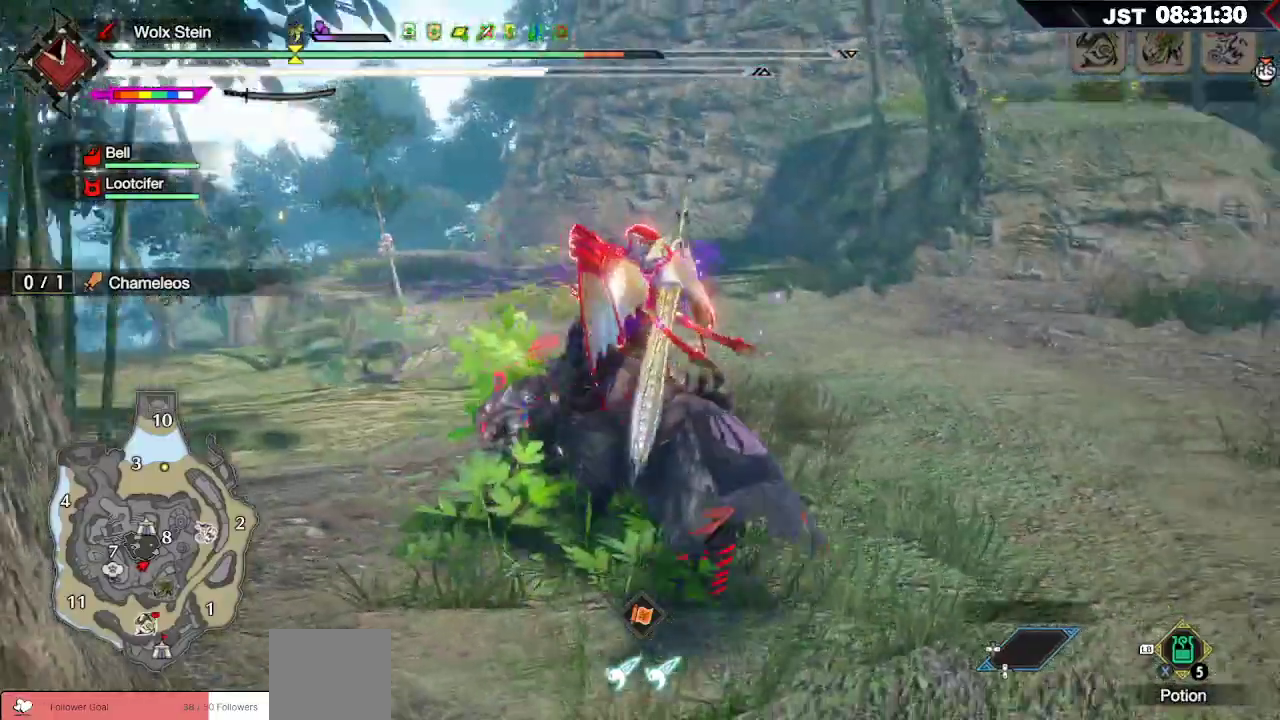
{"dt_ms": 500, "buttons": ["R1"], "left_stick": "up-right", "right_stick": "center", "events": [[67, "right_stick", "center"], [317, "right_stick", "down-left"], [467, "right_stick", "center"]]}
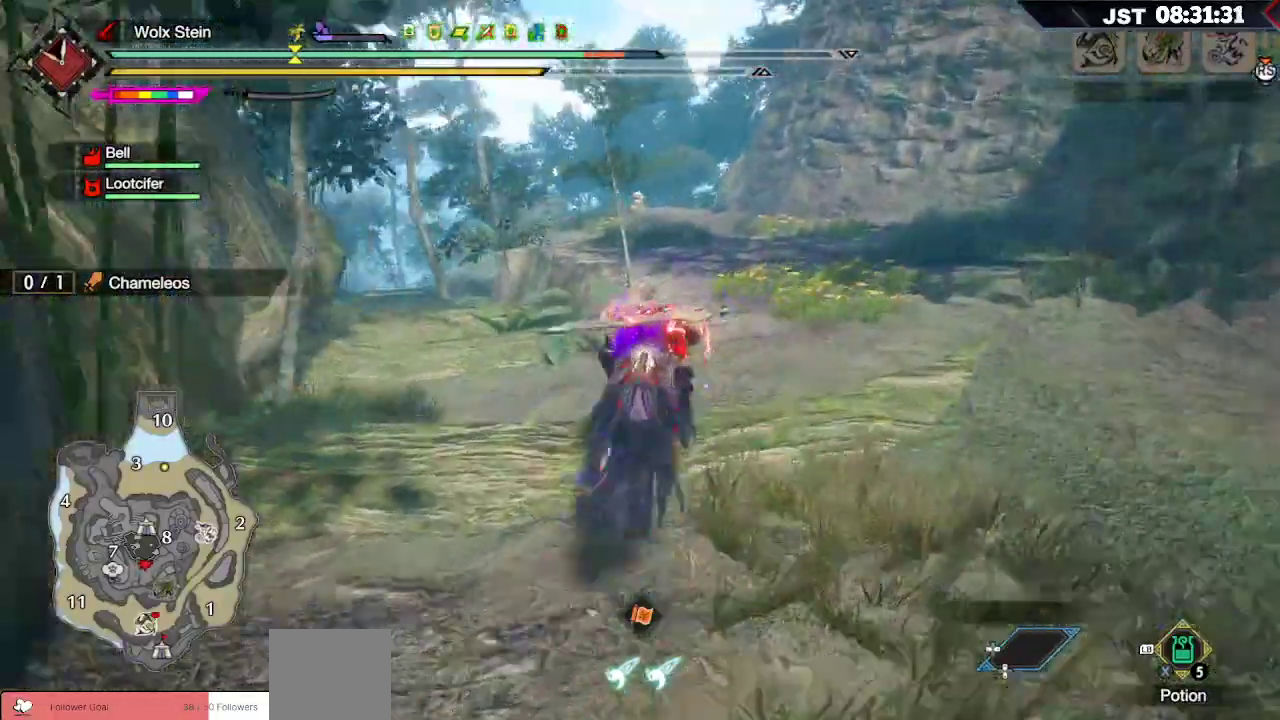
{"dt_ms": 500, "buttons": ["R1"], "left_stick": "up-right", "right_stick": "center", "events": []}
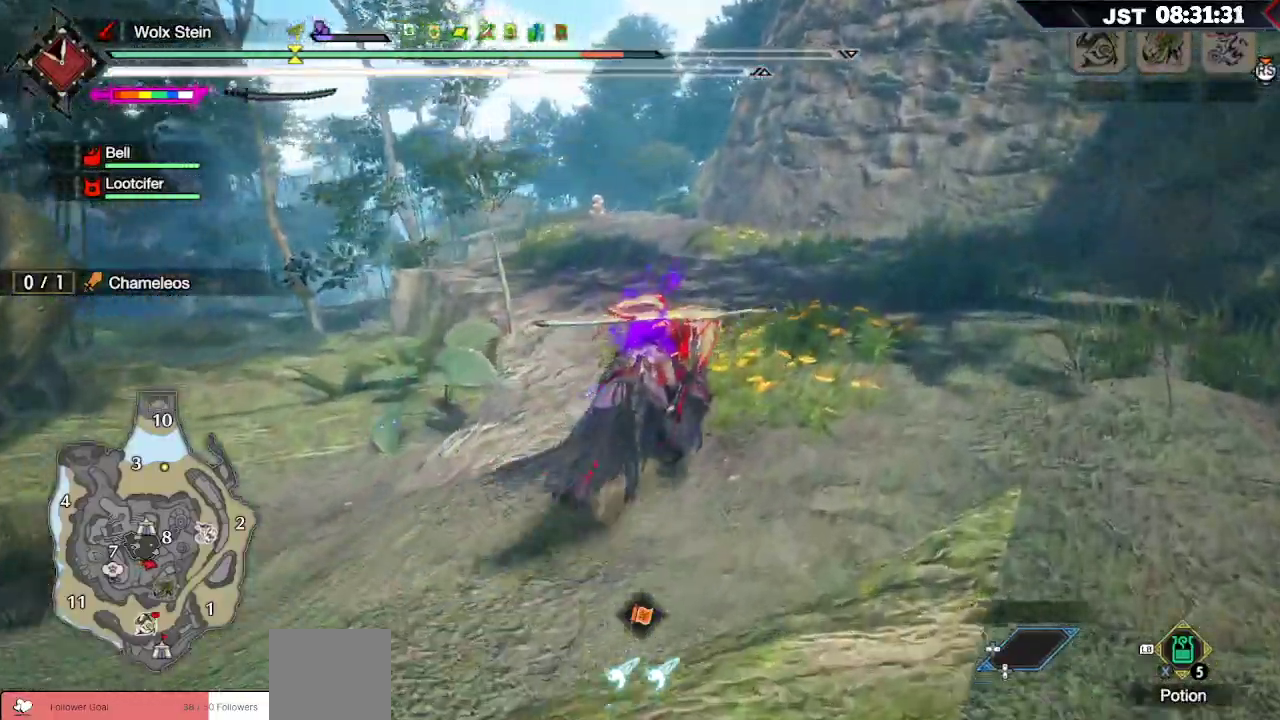
{"dt_ms": 500, "buttons": ["R1"], "left_stick": "up", "right_stick": "center", "events": [[150, "left_stick", "up"]]}
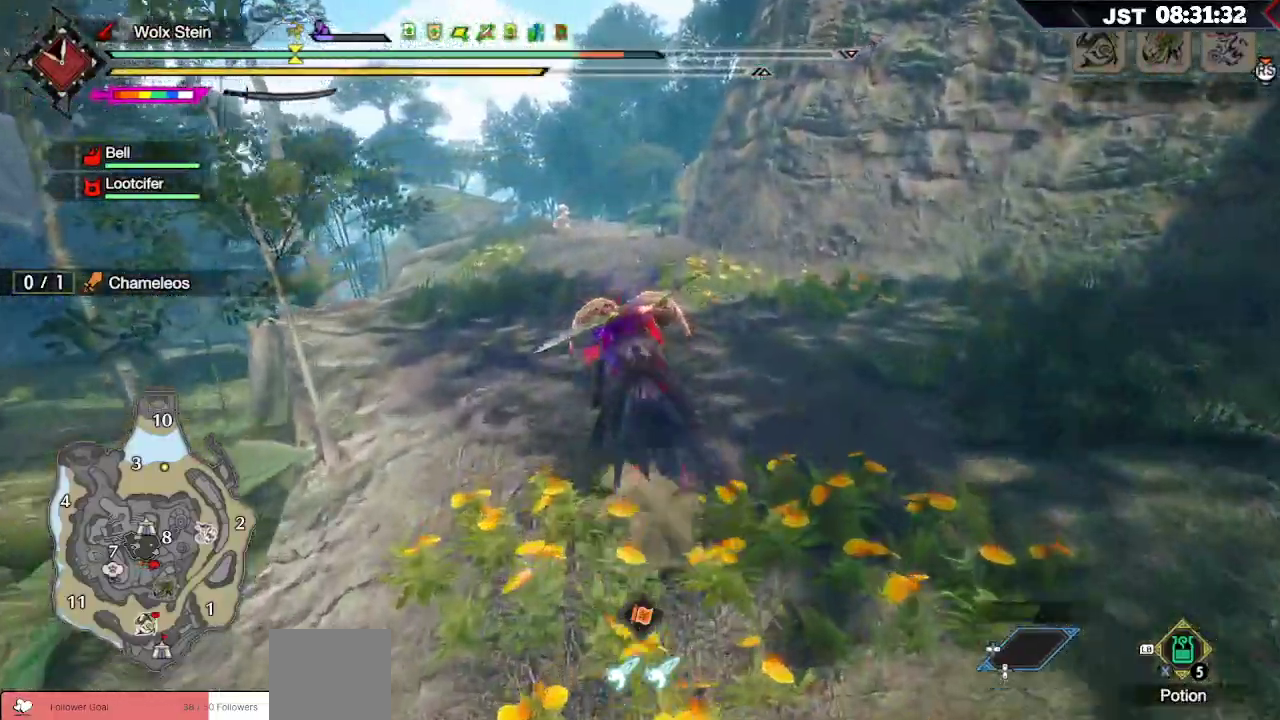
{"dt_ms": 500, "buttons": ["R1"], "left_stick": "up", "right_stick": "center", "events": []}
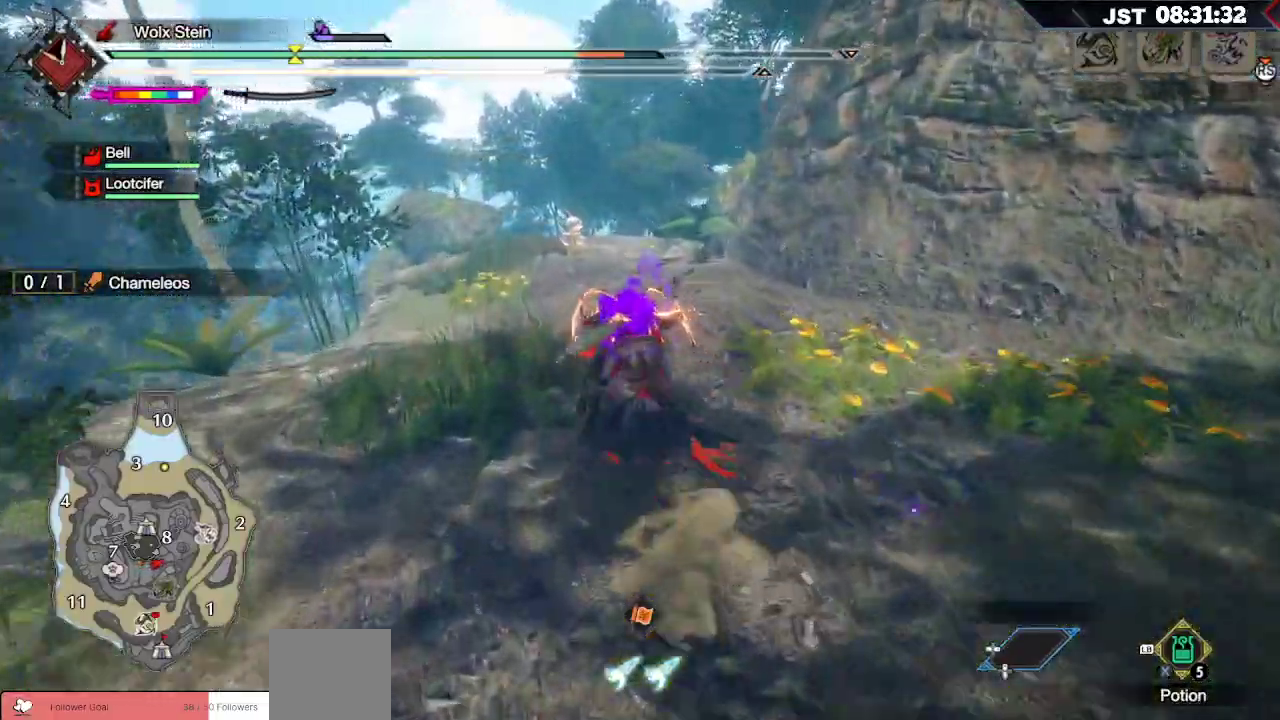
{"dt_ms": 1000, "buttons": ["R1"], "left_stick": "up", "right_stick": "center"}
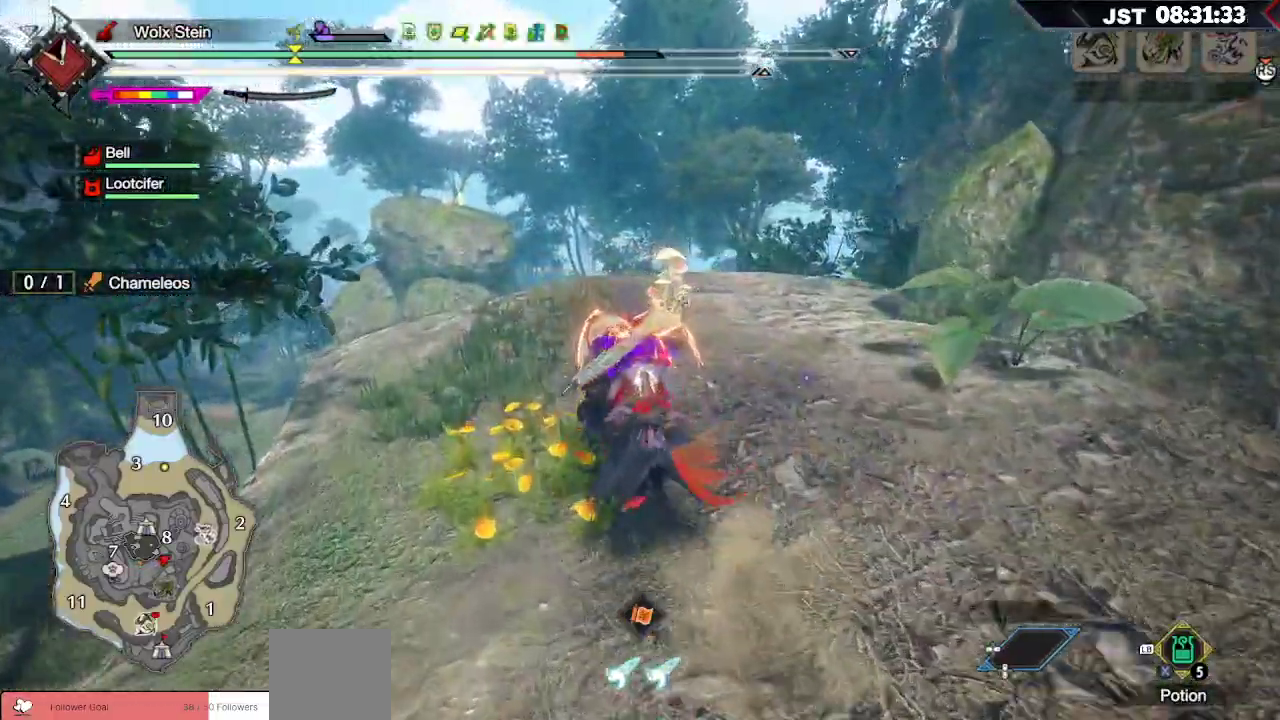
{"dt_ms": 500, "buttons": ["R1"], "left_stick": "up", "right_stick": "center", "events": [[150, "right_stick", "down-left"], [317, "right_stick", "center"]]}
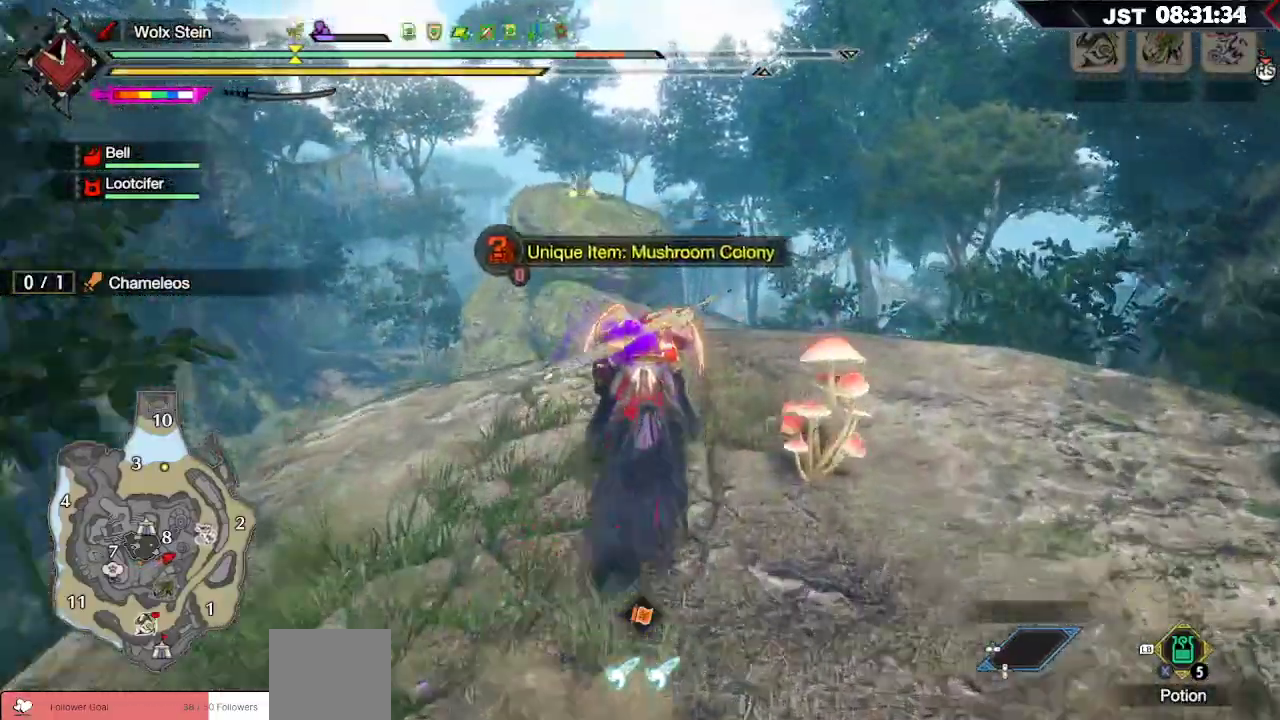
{"dt_ms": 500, "buttons": ["A", "R1"], "left_stick": "up", "right_stick": "center", "events": [[383, "A", "down"]]}
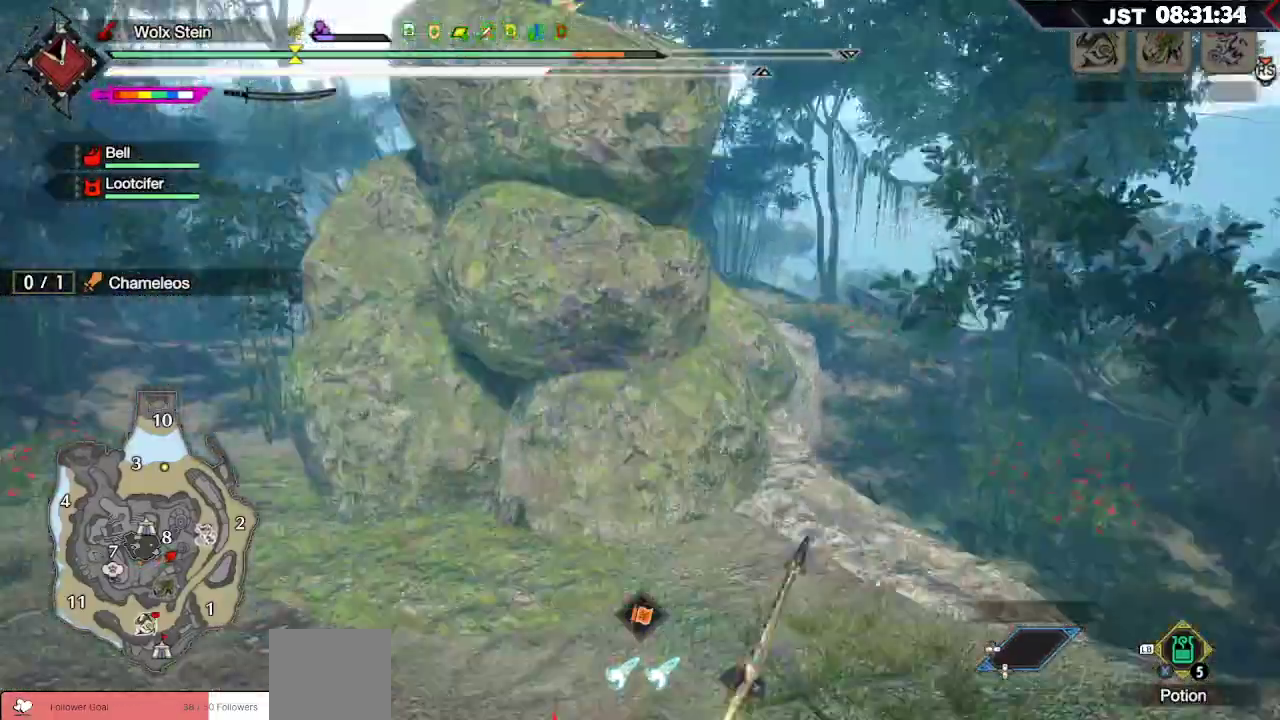
{"dt_ms": 500, "buttons": [], "left_stick": "up", "right_stick": "center", "events": [[117, "A", "up"], [200, "R1", "up"]]}
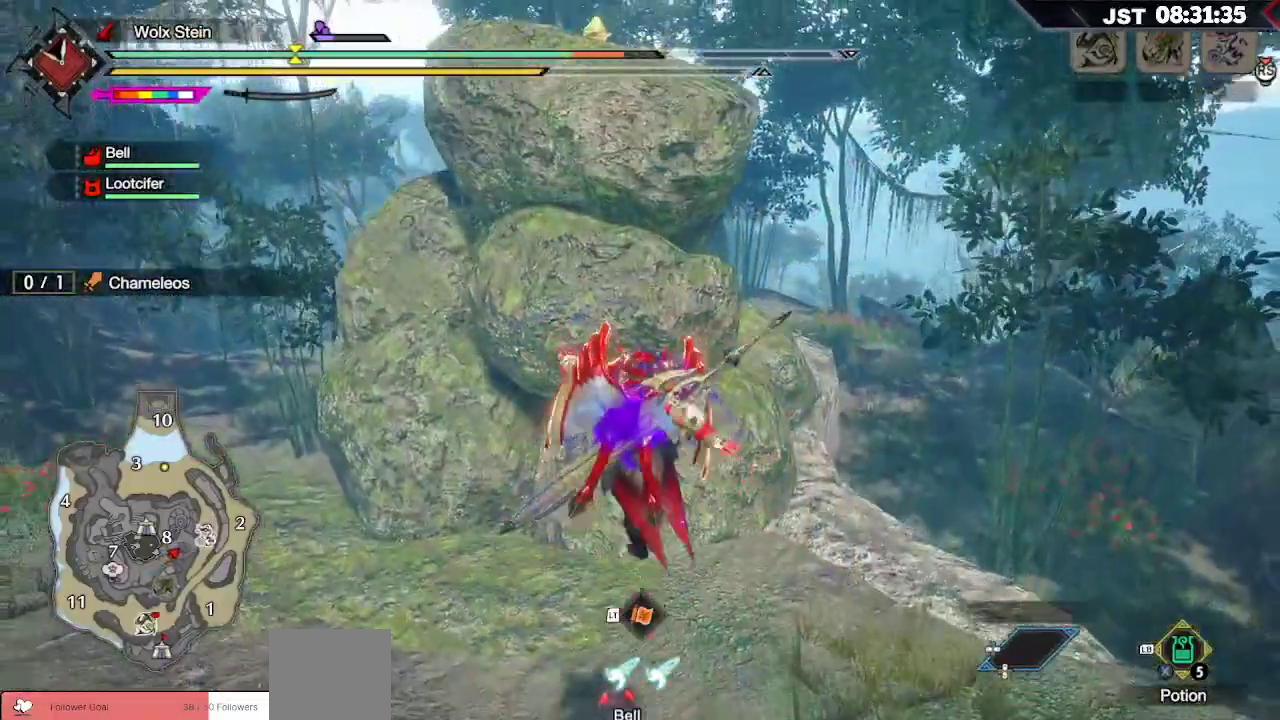
{"dt_ms": 500, "buttons": [], "left_stick": "up", "right_stick": "center", "events": [[33, "Y", "down"], [167, "Y", "up"]]}
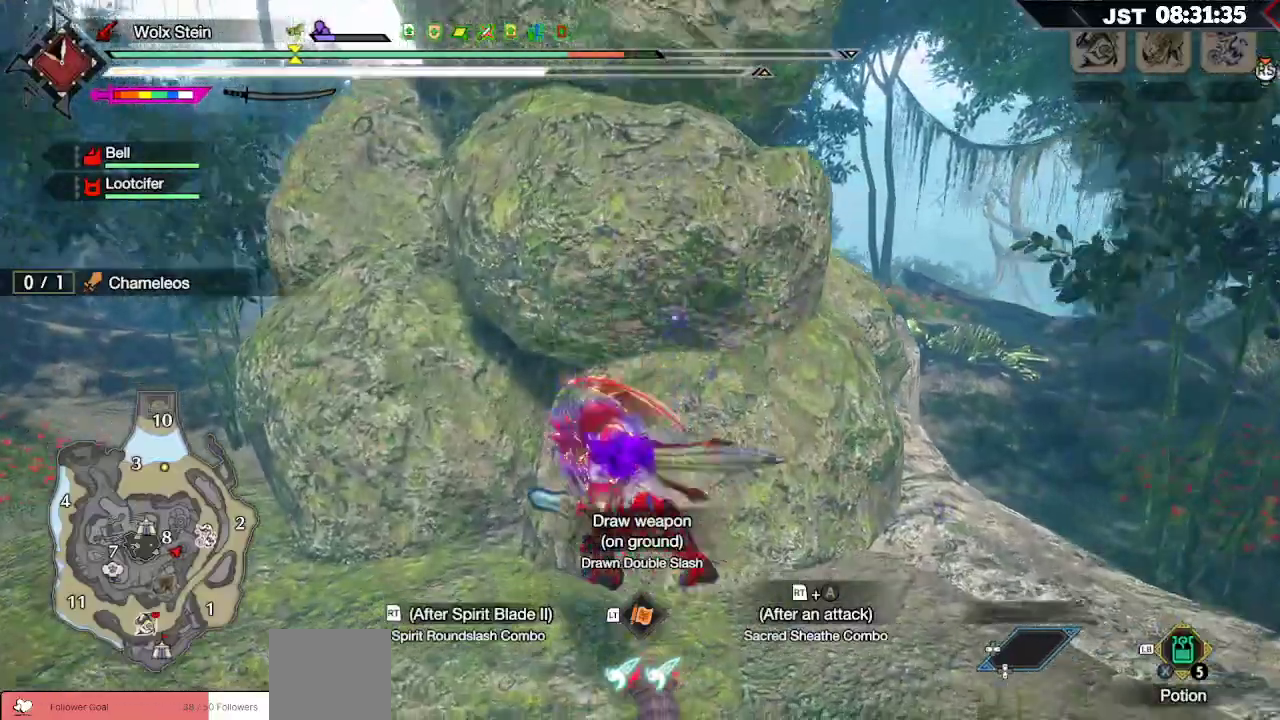
{"dt_ms": 500, "buttons": [], "left_stick": "up", "right_stick": "center", "events": []}
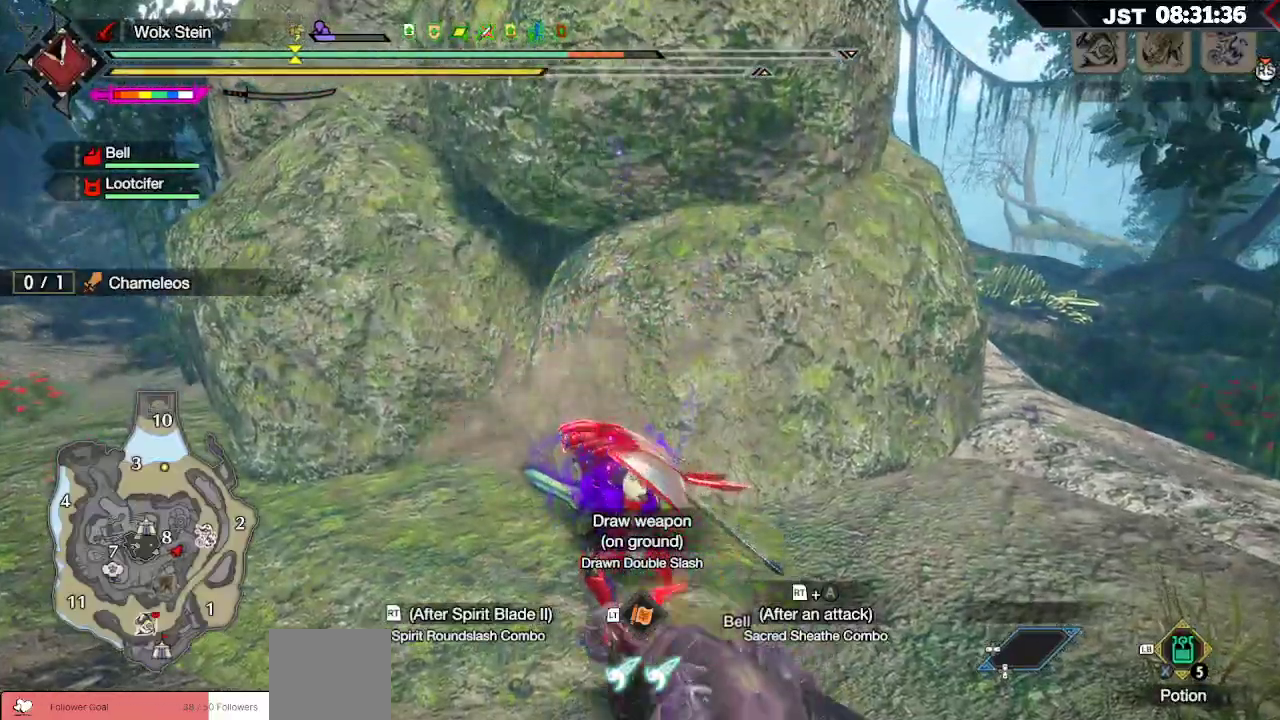
{"dt_ms": 500, "buttons": ["R1"], "left_stick": "right", "right_stick": "center", "events": [[367, "left_stick", "right"], [467, "R1", "down"]]}
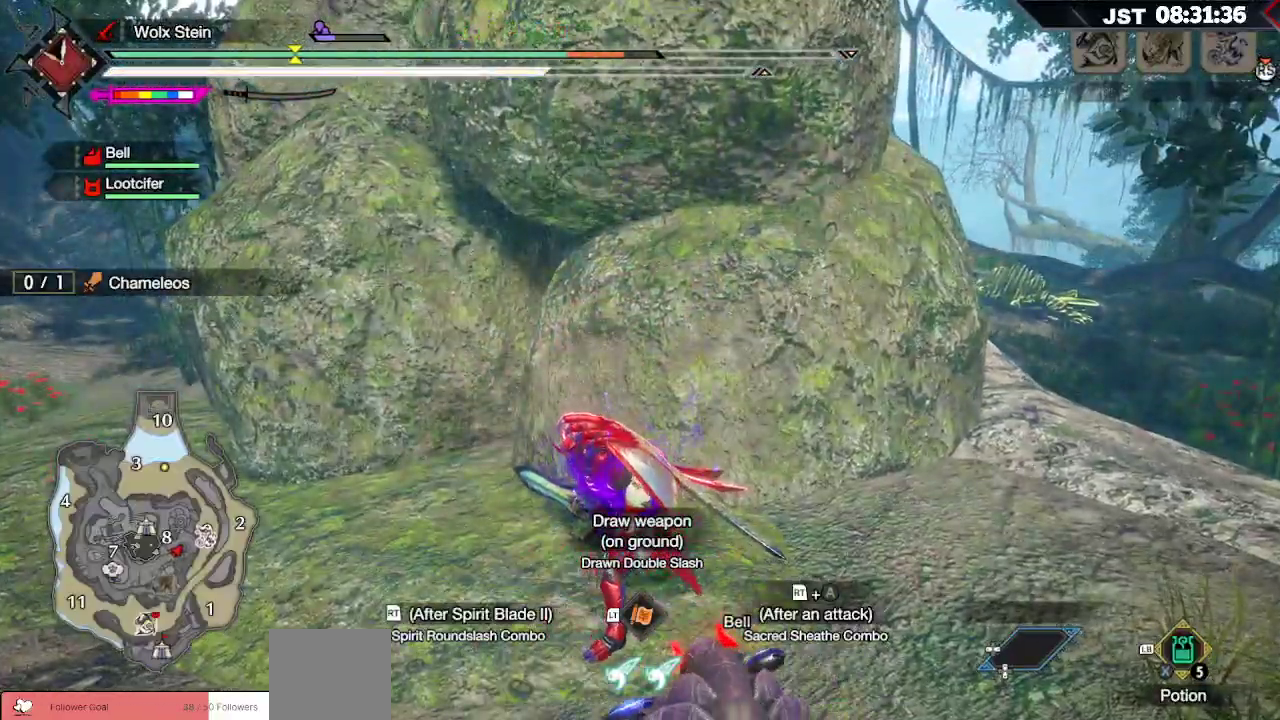
{"dt_ms": 500, "buttons": ["R1"], "left_stick": "down-right", "right_stick": "center", "events": [[117, "left_stick", "down-right"], [133, "right_stick", "down-left"], [317, "right_stick", "center"]]}
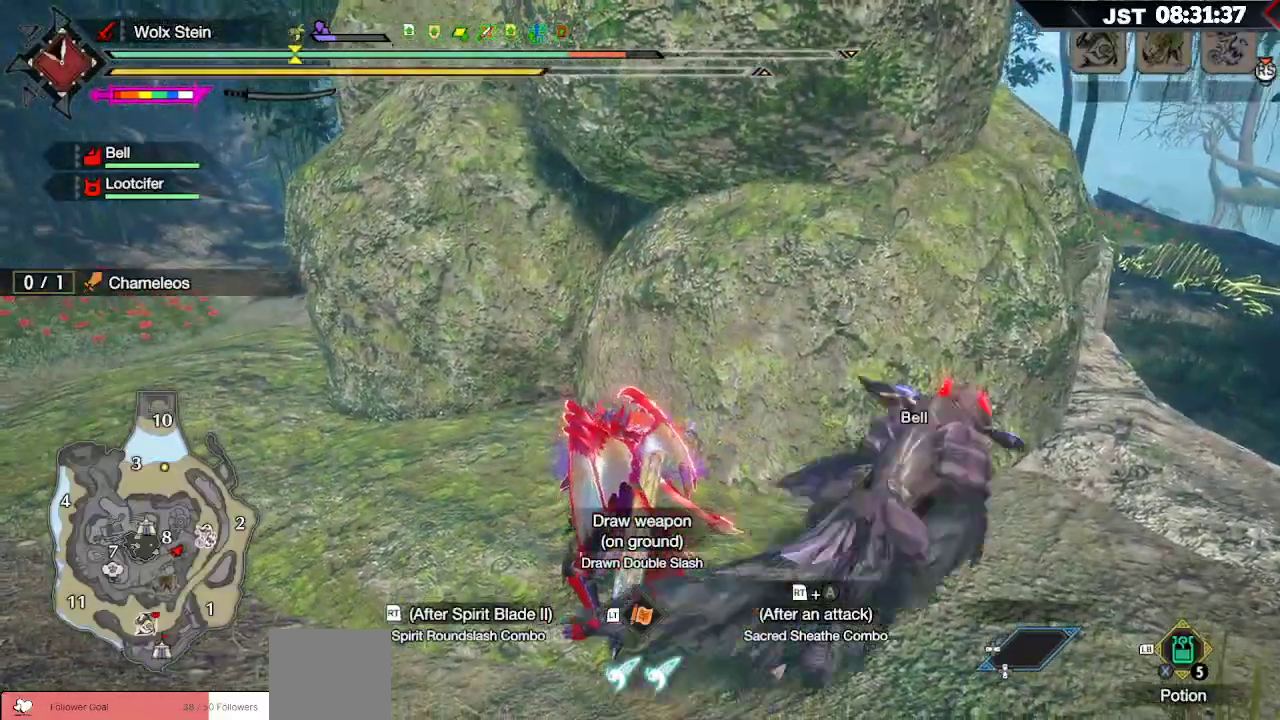
{"dt_ms": 500, "buttons": ["R1"], "left_stick": "down-right", "right_stick": "center", "events": [[17, "right_stick", "up"], [100, "right_stick", "center"]]}